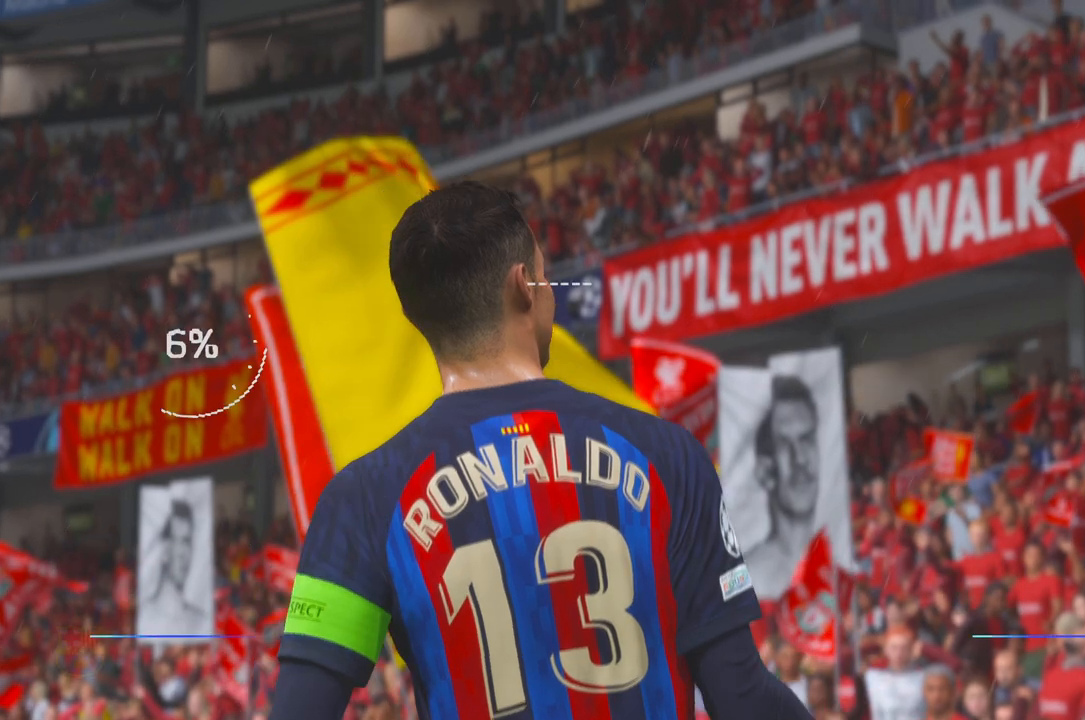
Gameplay with a controller (Xbox layout); each line is a JSON object with the inputs held at the frame after it. "events" lists button and stick changes between this image and that frame as [ms after this image, input, new state], when the widget could be followed in between. Not read: L3 R3.
{"buttons": [], "left_stick": "center", "right_stick": "center", "events": []}
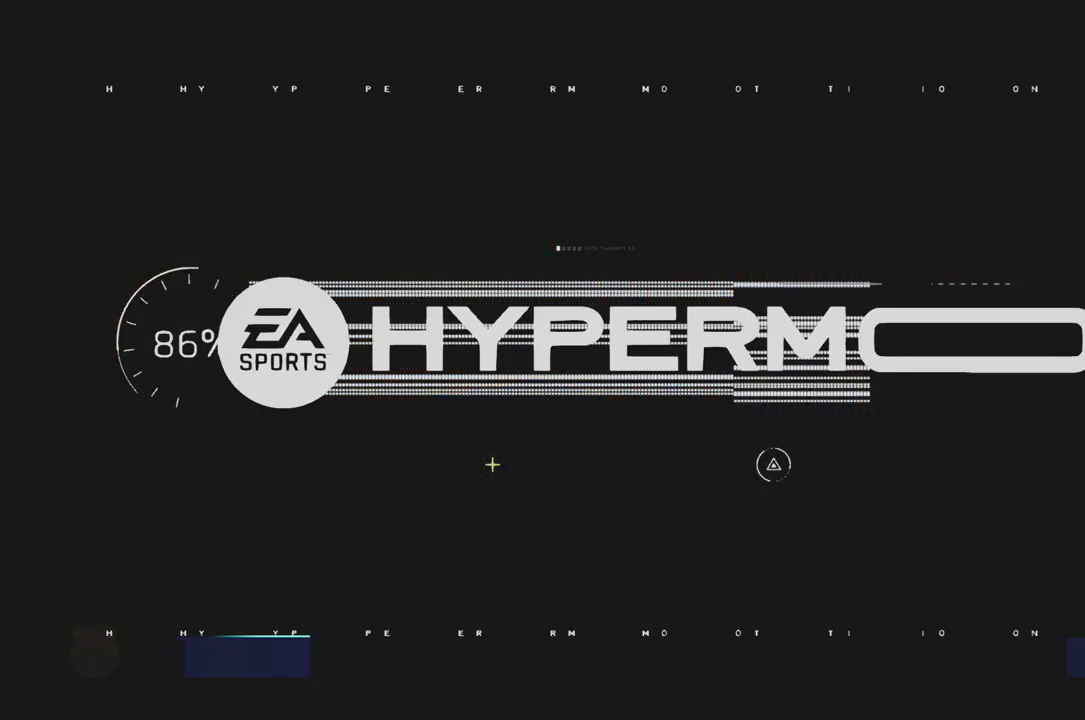
{"buttons": [], "left_stick": "center", "right_stick": "center", "events": []}
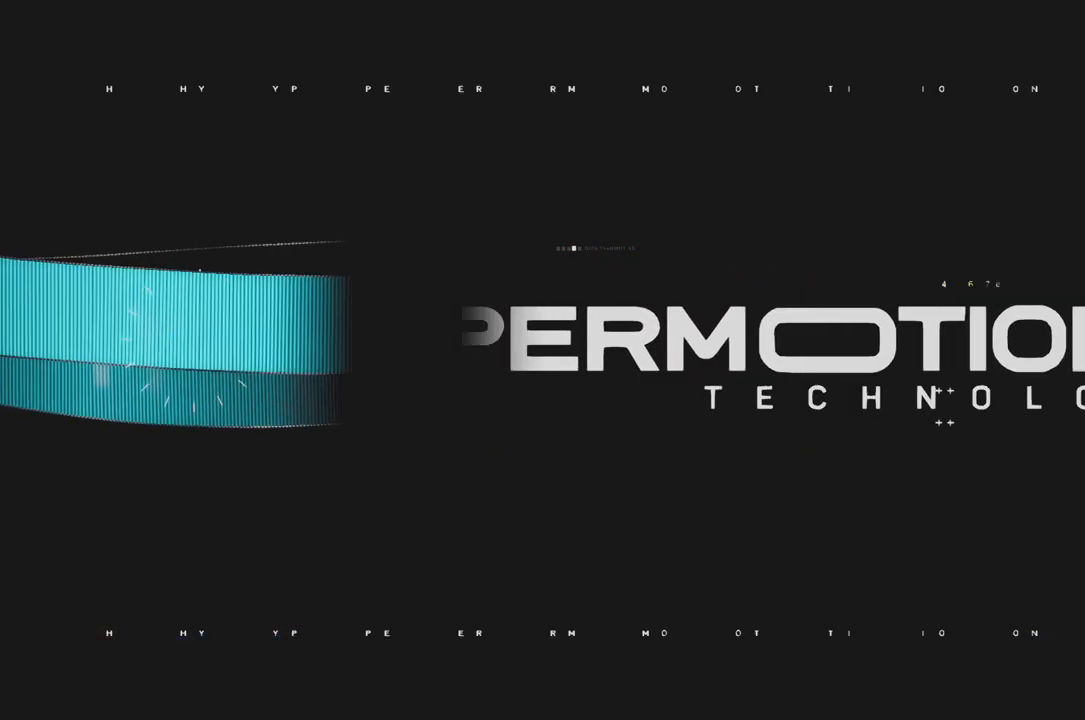
{"buttons": [], "left_stick": "center", "right_stick": "center", "events": []}
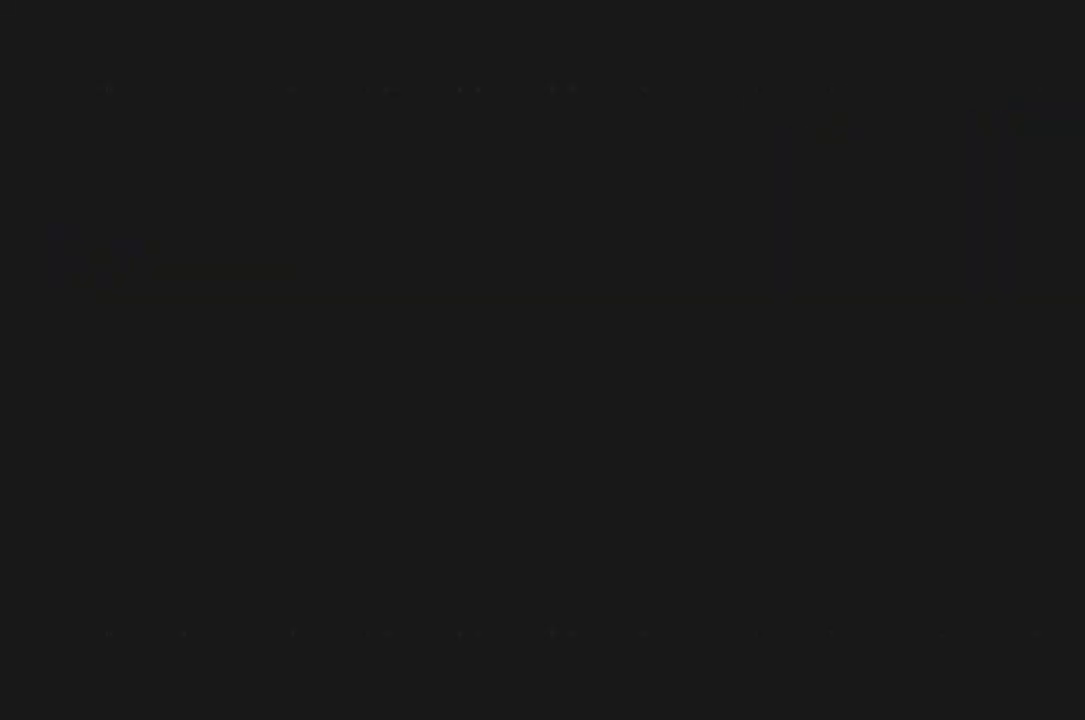
{"buttons": ["DPAD_UP"], "left_stick": "center", "right_stick": "center", "events": [[117, "DPAD_UP", "down"]]}
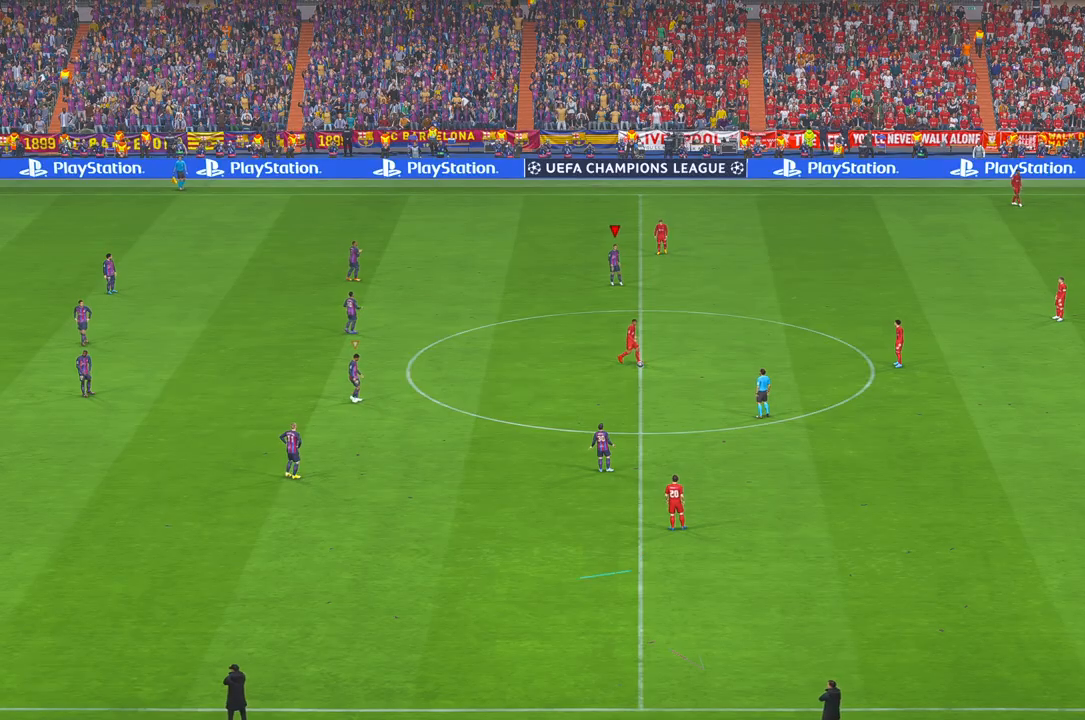
{"buttons": [], "left_stick": "center", "right_stick": "center", "events": [[267, "DPAD_UP", "up"], [417, "X", "down"], [467, "X", "up"]]}
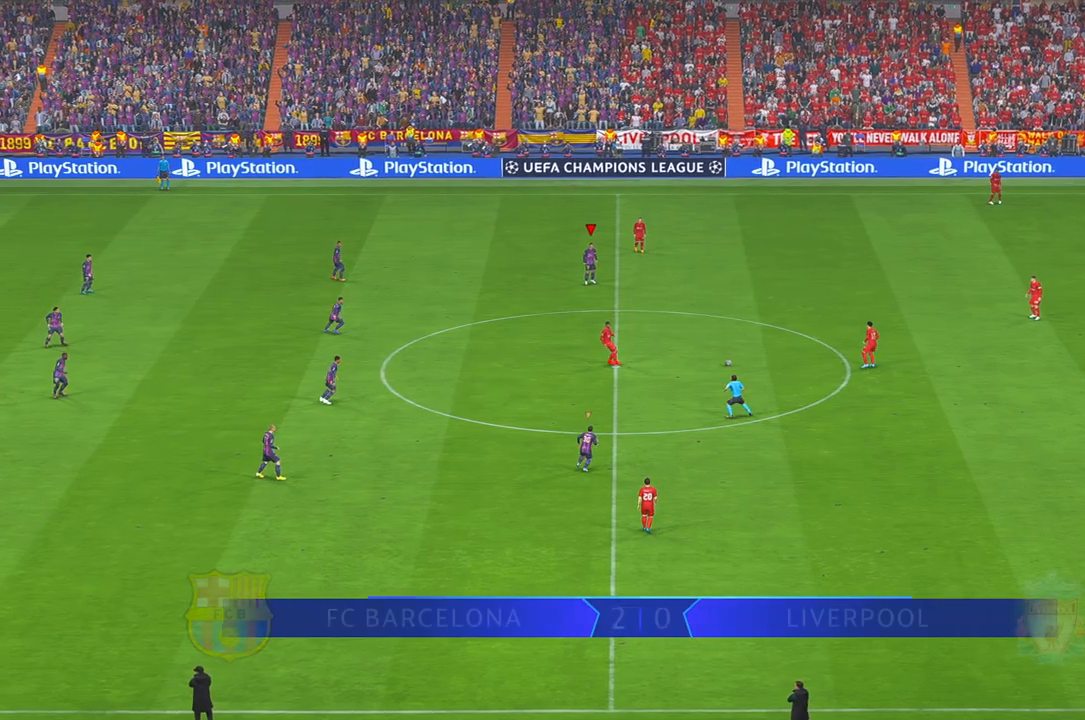
{"buttons": [], "left_stick": "center", "right_stick": "center", "events": []}
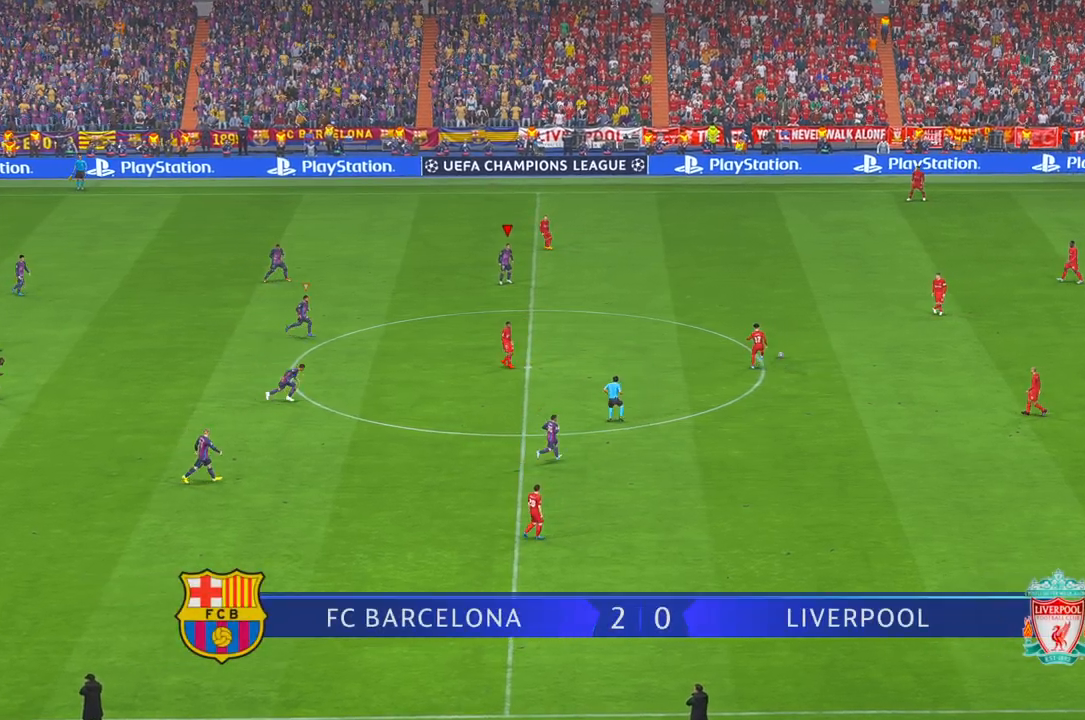
{"buttons": [], "left_stick": "center", "right_stick": "center", "events": [[150, "B", "down"], [200, "B", "up"]]}
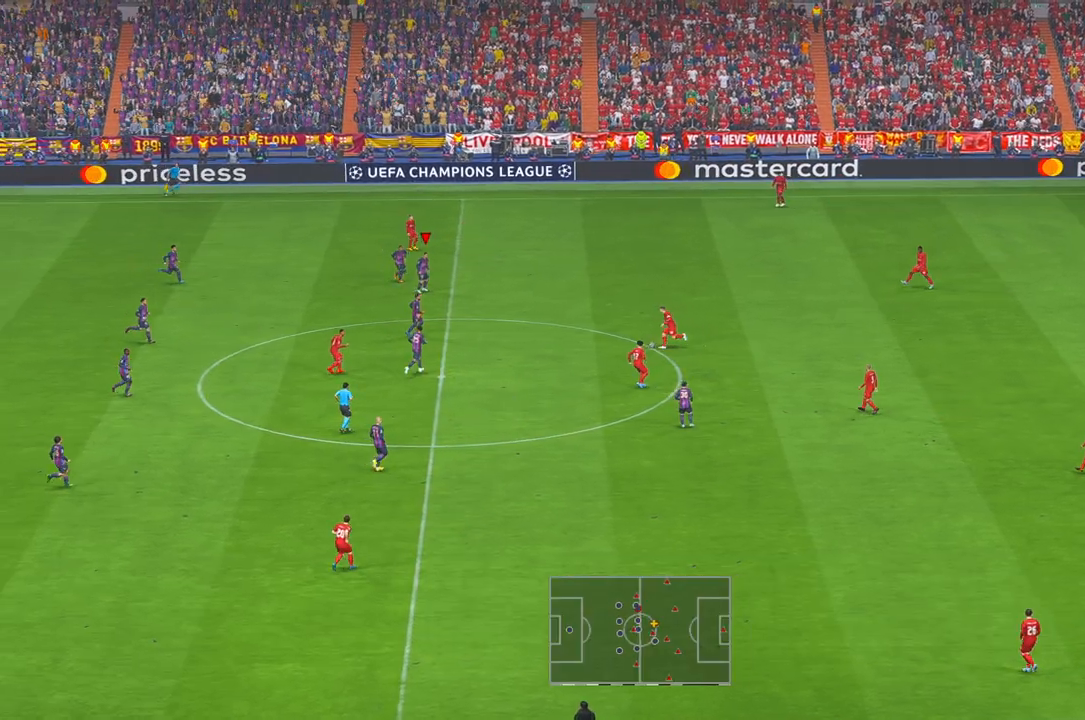
{"buttons": [], "left_stick": "center", "right_stick": "center", "events": []}
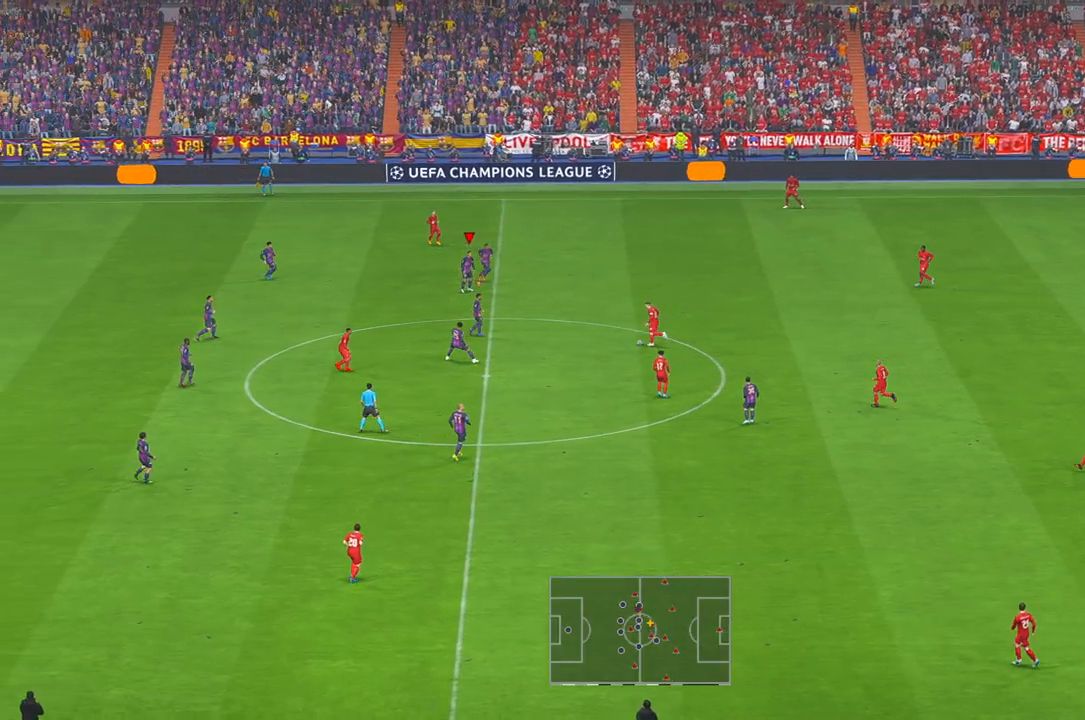
{"buttons": [], "left_stick": "down", "right_stick": "center", "events": [[367, "left_stick", "down"]]}
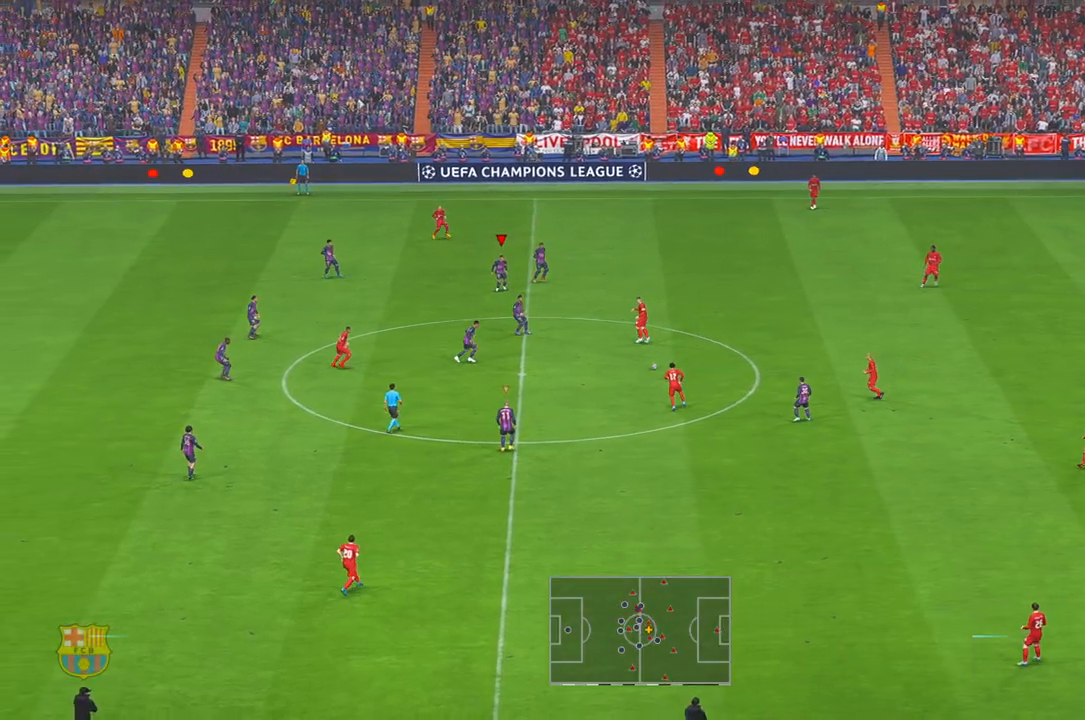
{"buttons": ["R2"], "left_stick": "up-right", "right_stick": "center", "events": [[50, "R2", "down"], [67, "L1", "down"], [100, "left_stick", "down-right"], [267, "L1", "up"], [433, "left_stick", "up-right"]]}
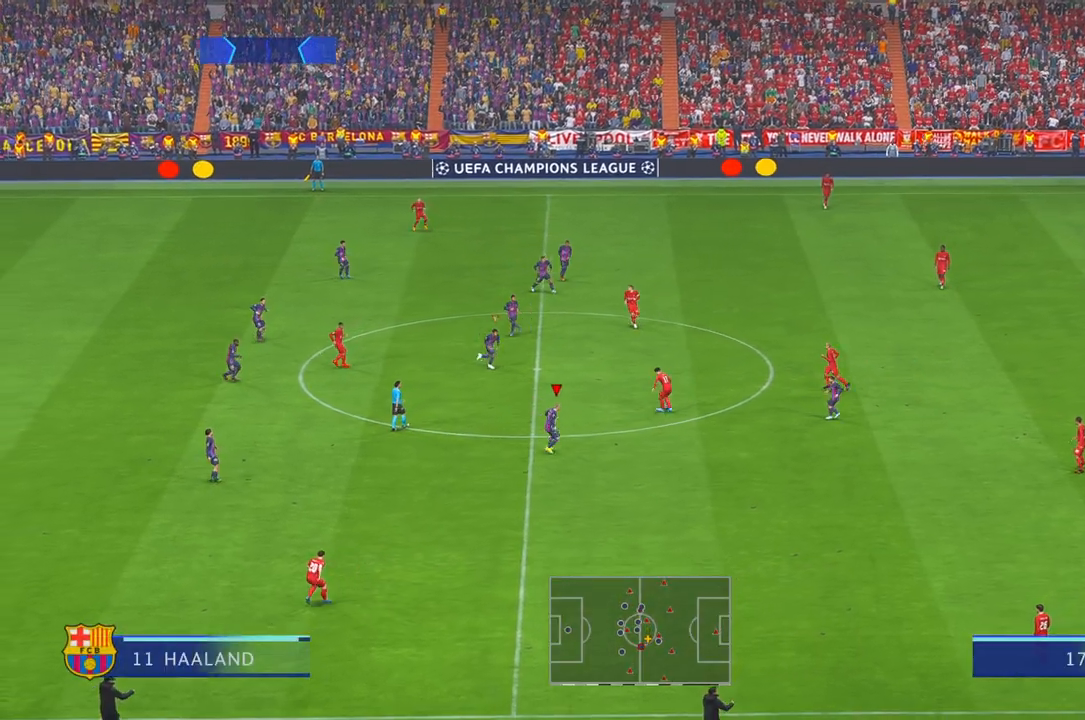
{"buttons": ["R2"], "left_stick": "up", "right_stick": "center", "events": [[233, "left_stick", "up"]]}
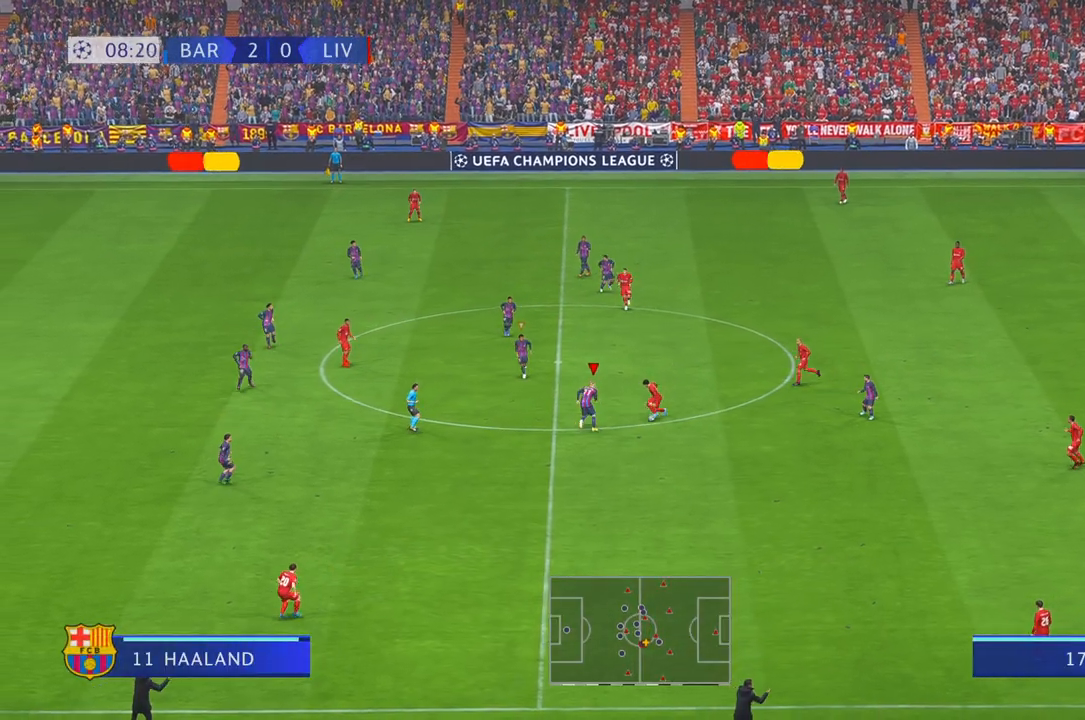
{"buttons": ["R2"], "left_stick": "down", "right_stick": "center", "events": [[117, "left_stick", "center"], [183, "left_stick", "down"]]}
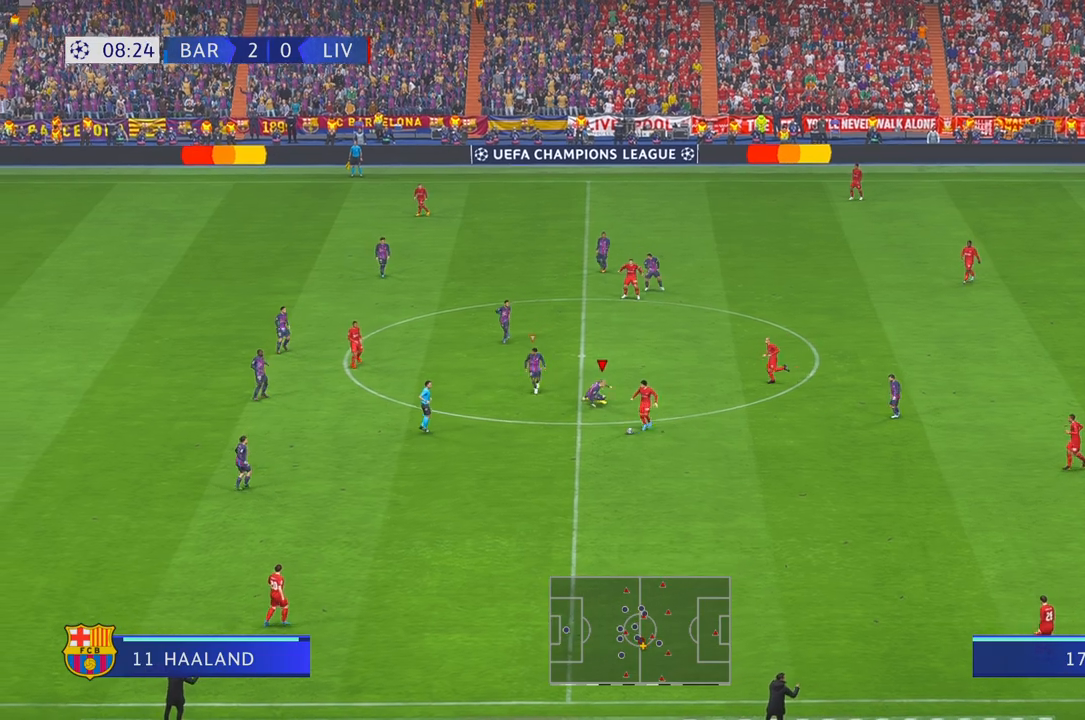
{"buttons": ["R2"], "left_stick": "center", "right_stick": "center", "events": [[217, "left_stick", "down-left"], [450, "left_stick", "center"]]}
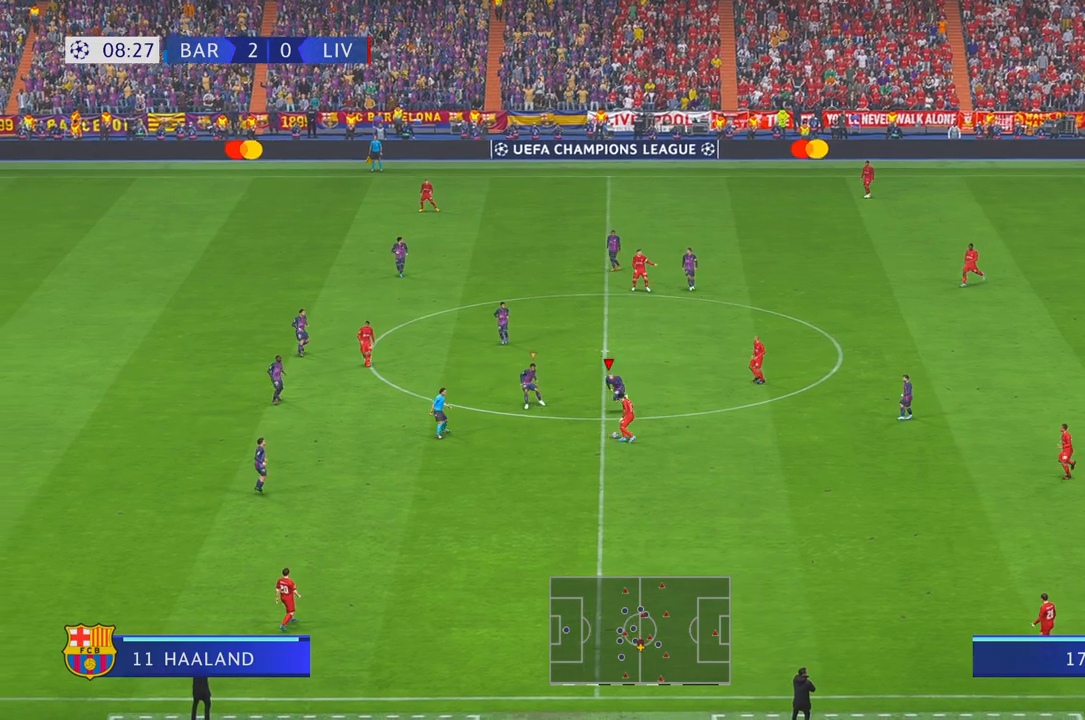
{"buttons": ["R1", "R2"], "left_stick": "left", "right_stick": "center", "events": [[167, "left_stick", "down-left"], [450, "R1", "down"], [483, "left_stick", "left"]]}
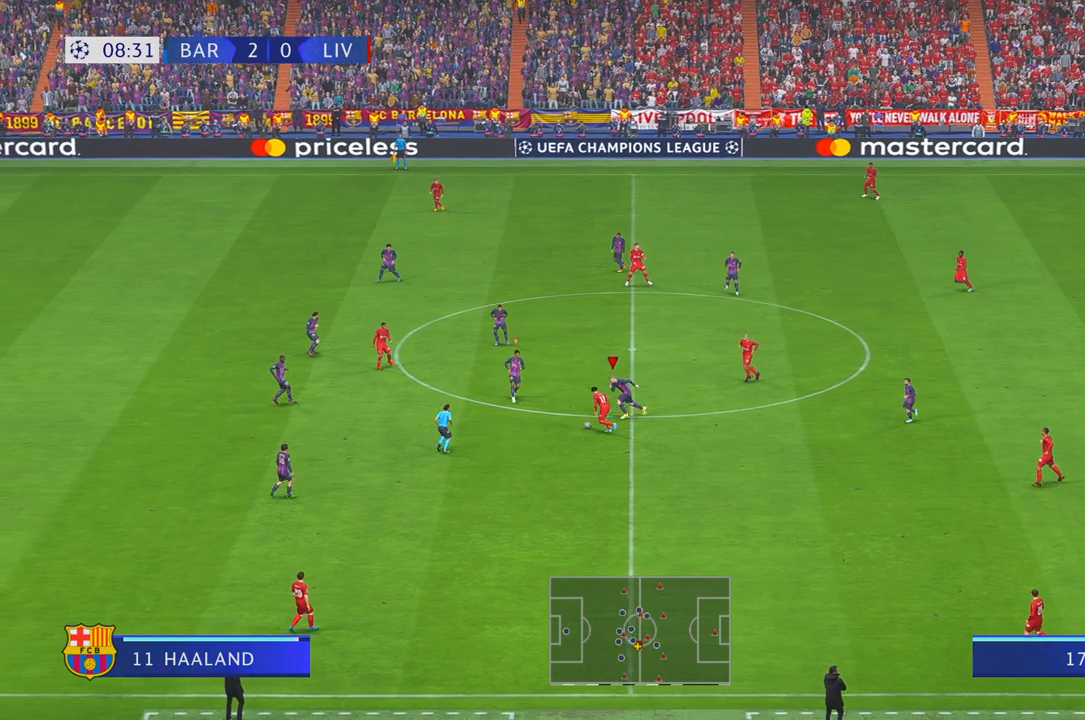
{"buttons": ["L1", "R2"], "left_stick": "left", "right_stick": "center", "events": [[17, "R1", "up"], [383, "L1", "down"]]}
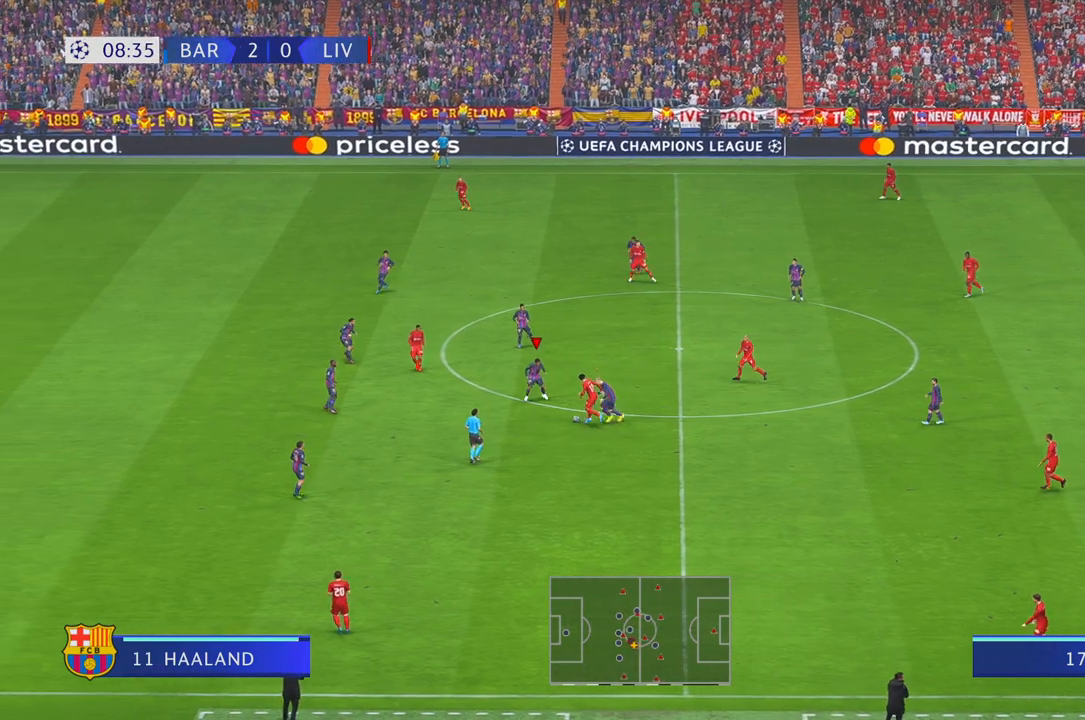
{"buttons": ["R2"], "left_stick": "down-left", "right_stick": "center", "events": [[17, "L1", "up"], [250, "left_stick", "down-left"]]}
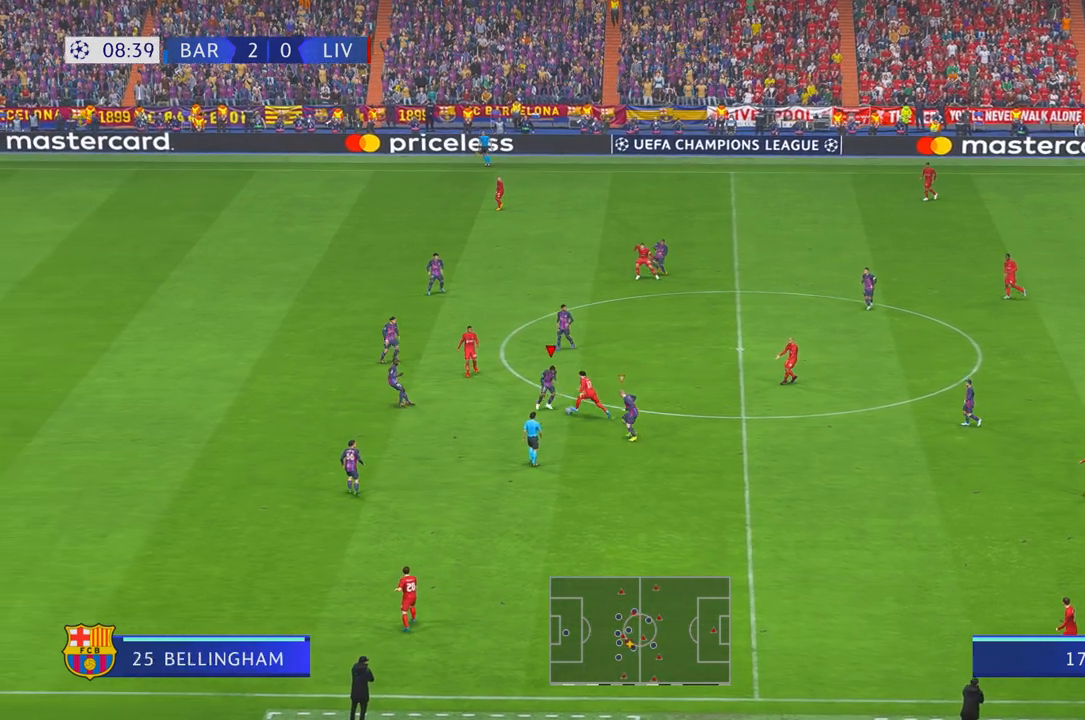
{"buttons": ["R2"], "left_stick": "down", "right_stick": "center", "events": [[200, "R1", "down"], [250, "R1", "up"], [333, "R1", "down"], [350, "left_stick", "down"], [417, "R1", "up"]]}
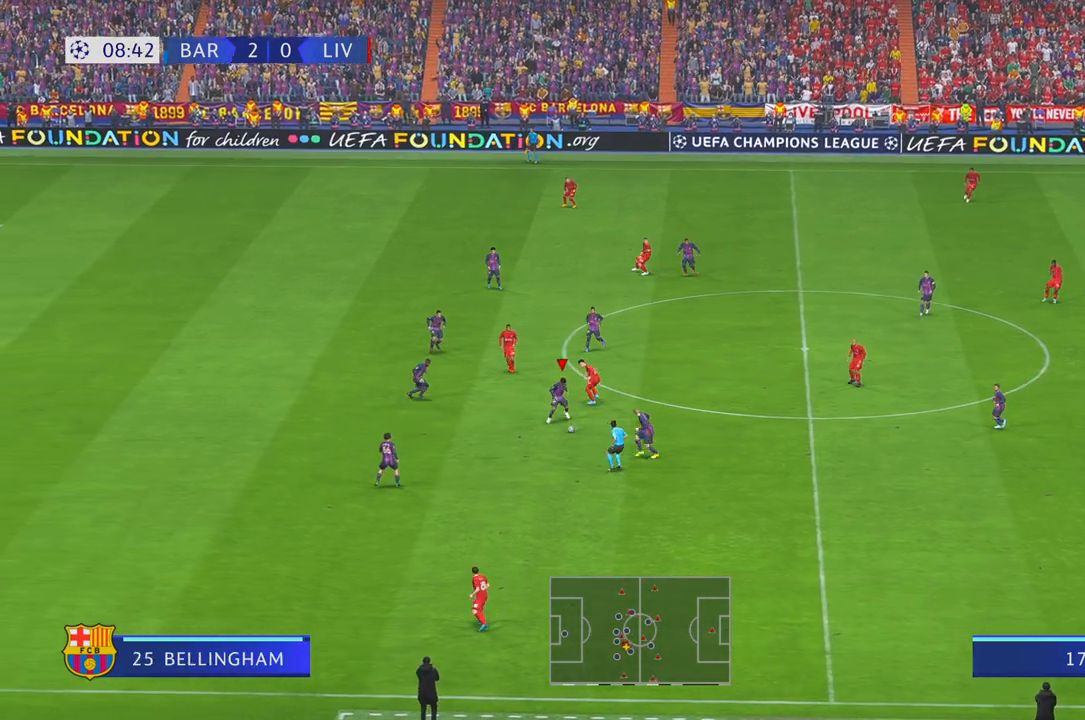
{"buttons": ["A", "L1", "R2"], "left_stick": "down-right", "right_stick": "center", "events": [[167, "R1", "down"], [217, "R1", "up"], [367, "left_stick", "down-right"], [417, "A", "down"], [500, "L1", "down"]]}
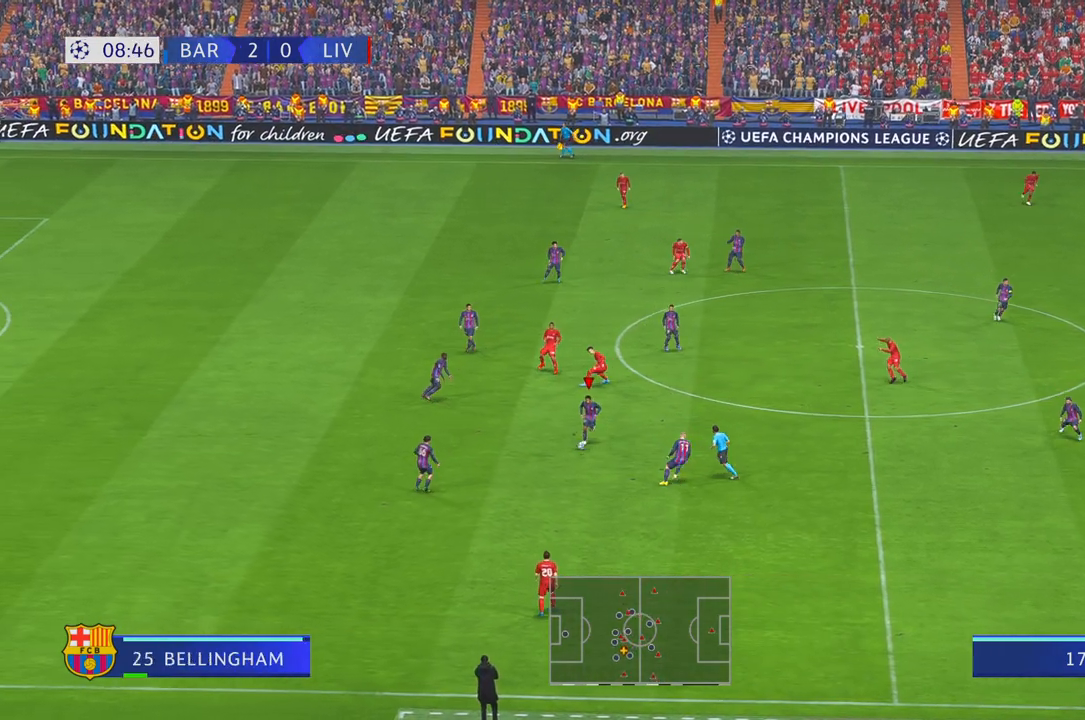
{"buttons": ["R1", "R2"], "left_stick": "right", "right_stick": "center", "events": [[67, "A", "up"], [67, "L1", "up"], [100, "left_stick", "right"], [500, "R1", "down"]]}
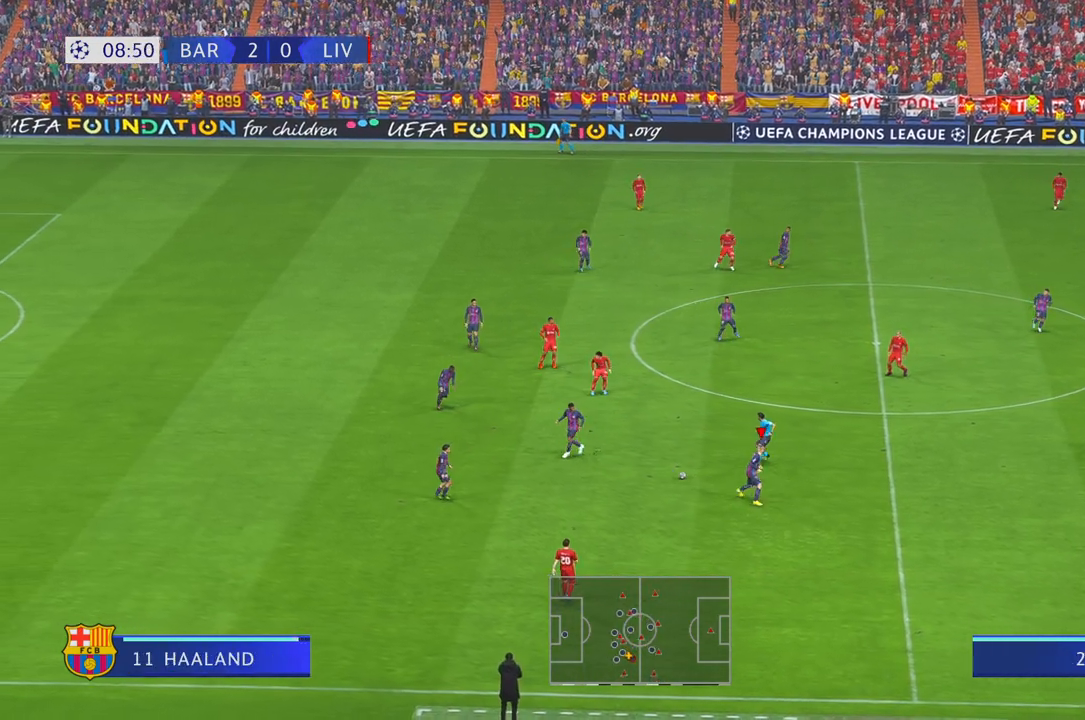
{"buttons": ["R2"], "left_stick": "up-right", "right_stick": "center", "events": [[433, "R1", "up"], [433, "left_stick", "up-right"]]}
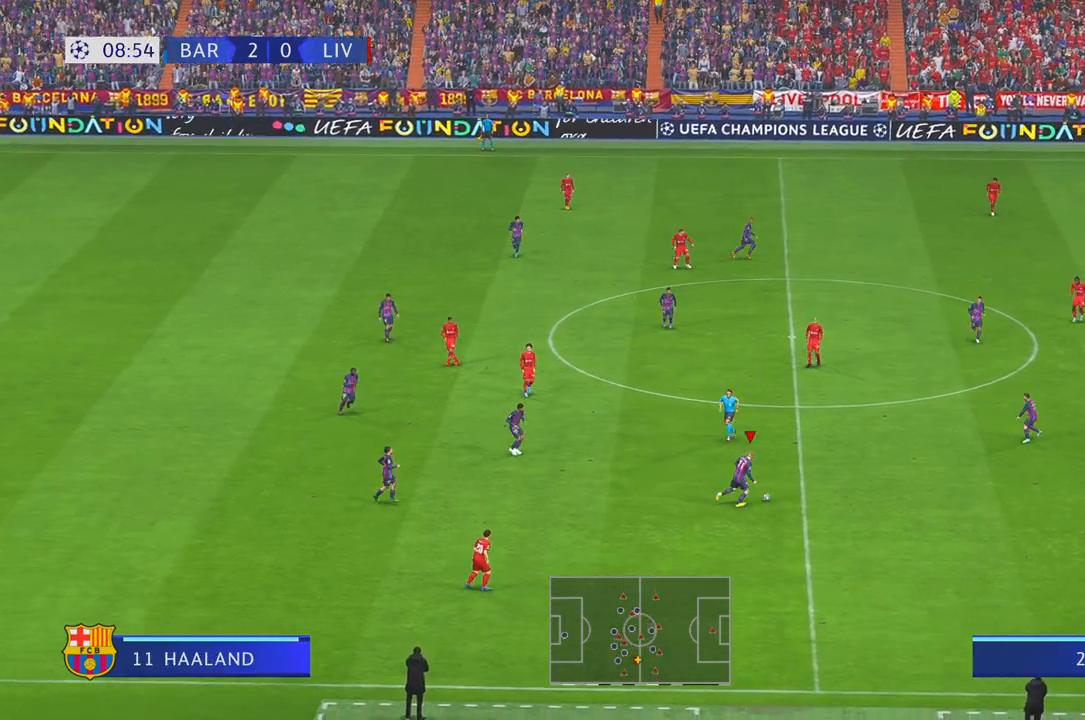
{"buttons": ["R2"], "left_stick": "up-right", "right_stick": "center", "events": []}
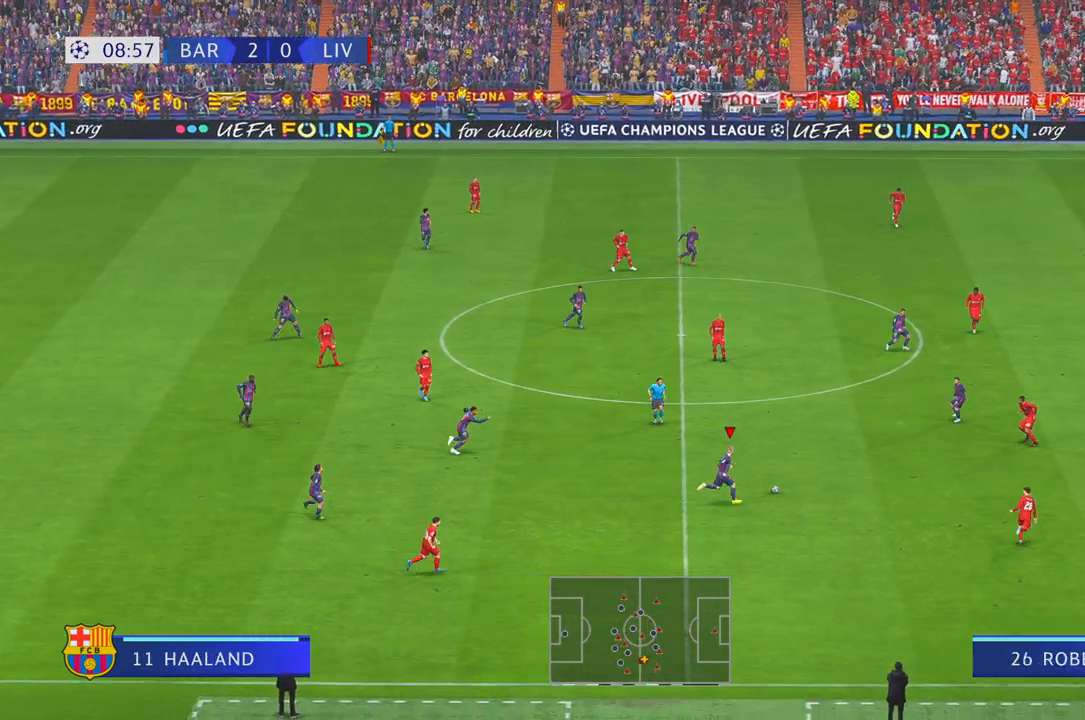
{"buttons": ["R2"], "left_stick": "up-right", "right_stick": "center", "events": [[117, "L1", "down"], [150, "Y", "down"], [183, "L1", "up"], [233, "L1", "down"], [250, "L1", "up"], [433, "Y", "up"]]}
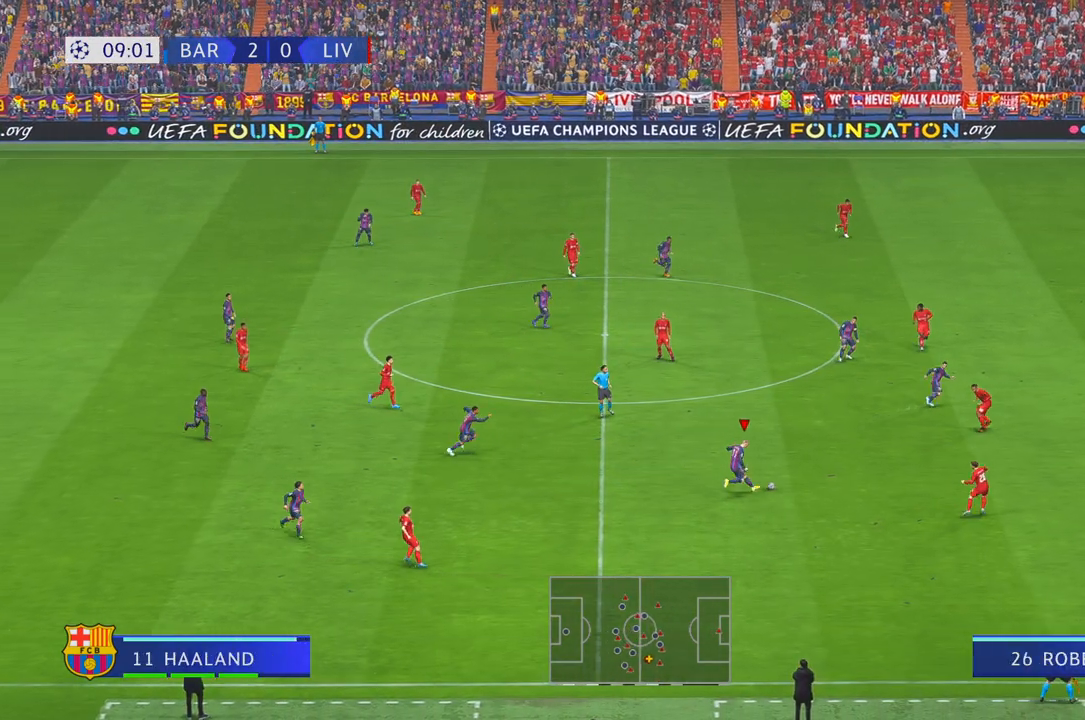
{"buttons": ["R2"], "left_stick": "up-right", "right_stick": "center", "events": []}
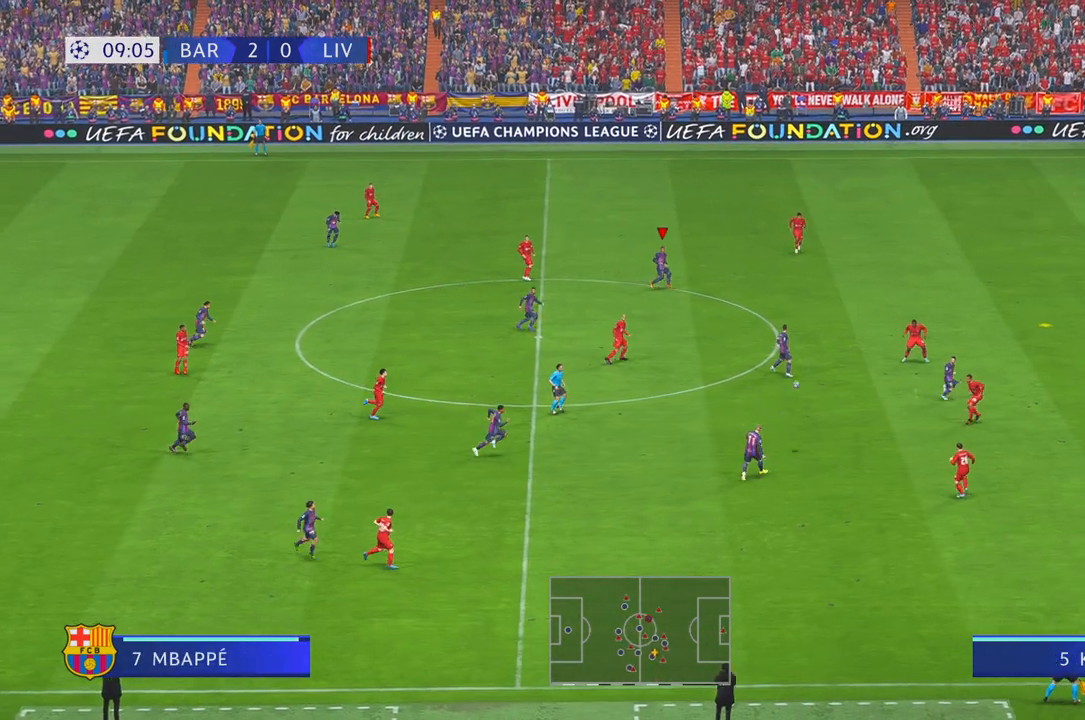
{"buttons": ["R1", "R2"], "left_stick": "down-right", "right_stick": "center", "events": [[233, "left_stick", "right"], [467, "left_stick", "down-right"], [500, "R1", "down"]]}
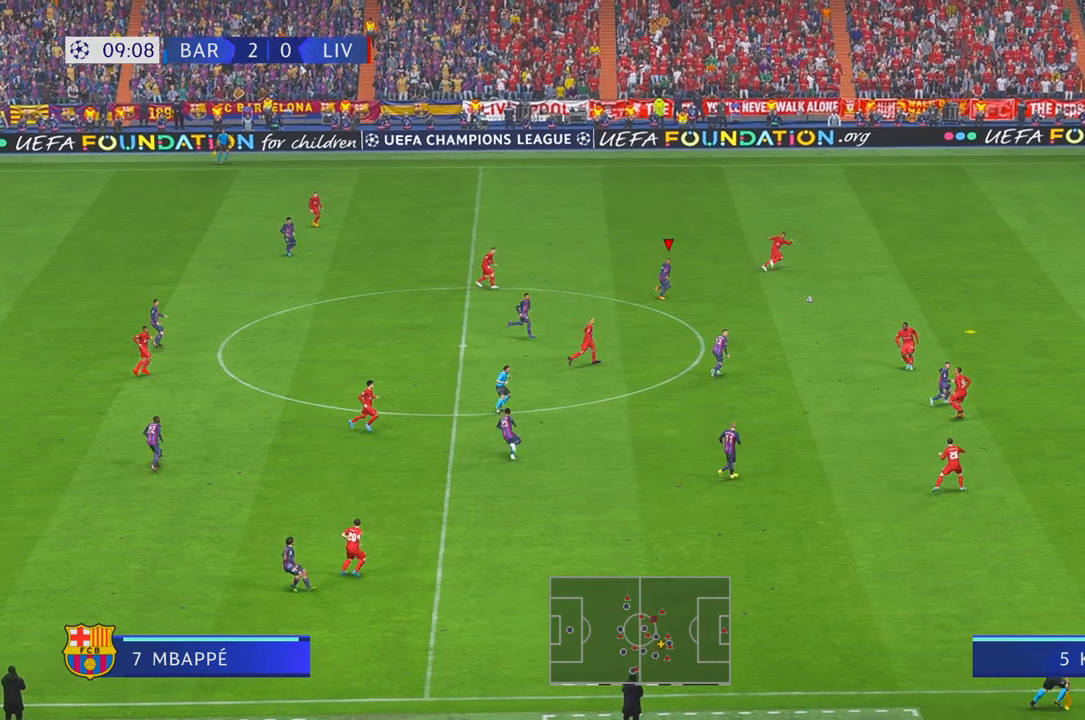
{"buttons": ["R2"], "left_stick": "down-right", "right_stick": "center", "events": [[167, "R1", "up"]]}
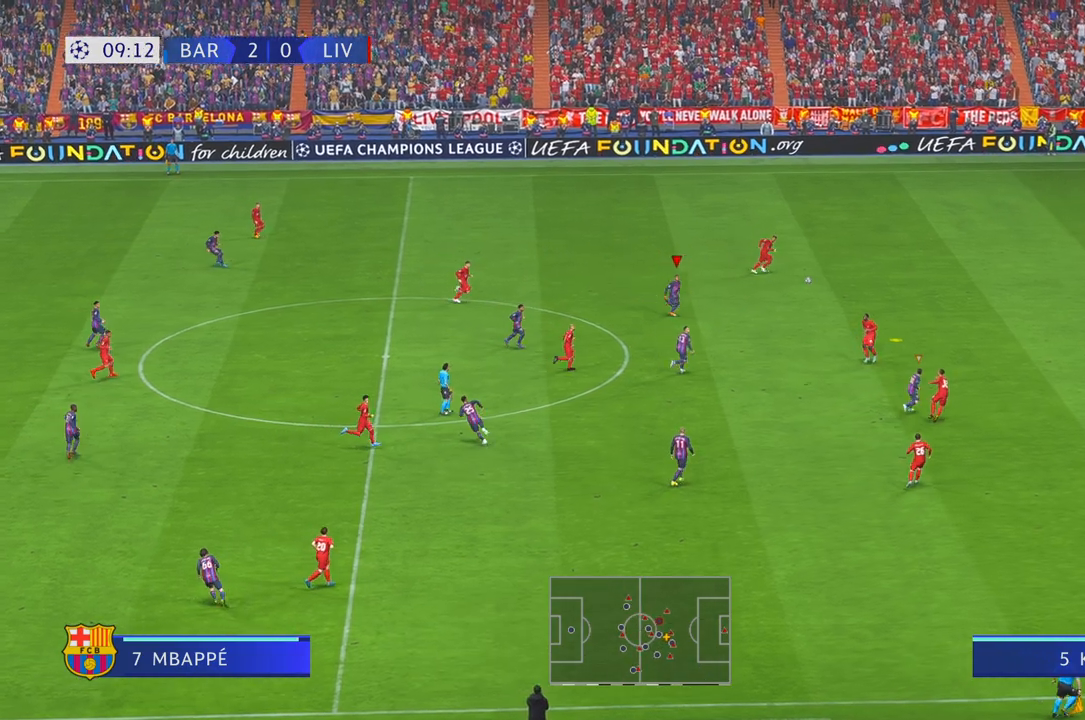
{"buttons": ["R1", "R2"], "left_stick": "down-right", "right_stick": "center", "events": [[100, "R1", "down"], [133, "left_stick", "right"], [167, "R1", "up"], [300, "left_stick", "down-right"], [333, "R1", "down"]]}
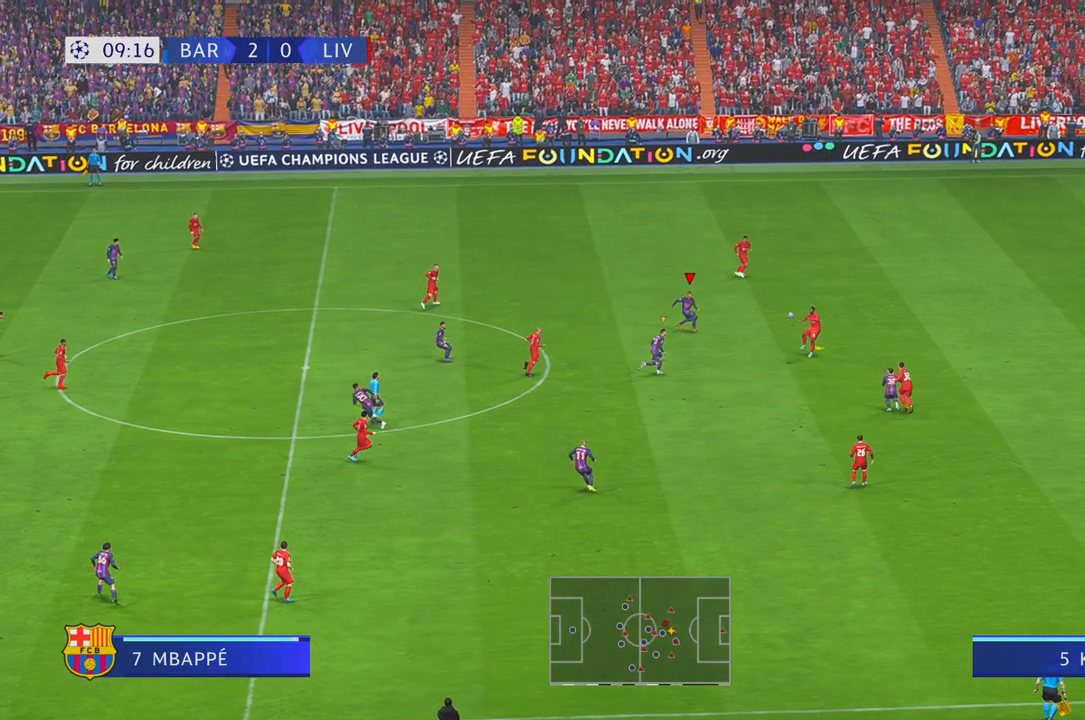
{"buttons": ["R1", "R2"], "left_stick": "center", "right_stick": "center", "events": [[17, "R1", "up"], [100, "left_stick", "down"], [283, "R1", "down"], [333, "R1", "up"], [333, "left_stick", "center"], [467, "R1", "down"]]}
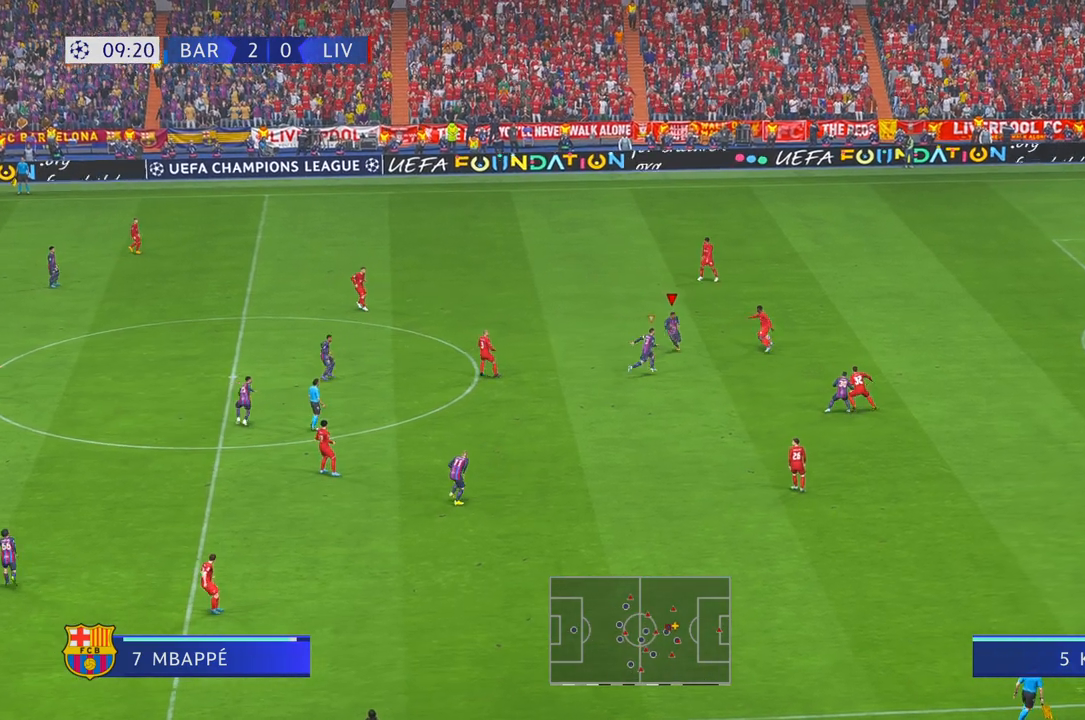
{"buttons": ["R2"], "left_stick": "up", "right_stick": "center", "events": [[33, "R1", "up"], [150, "left_stick", "up"]]}
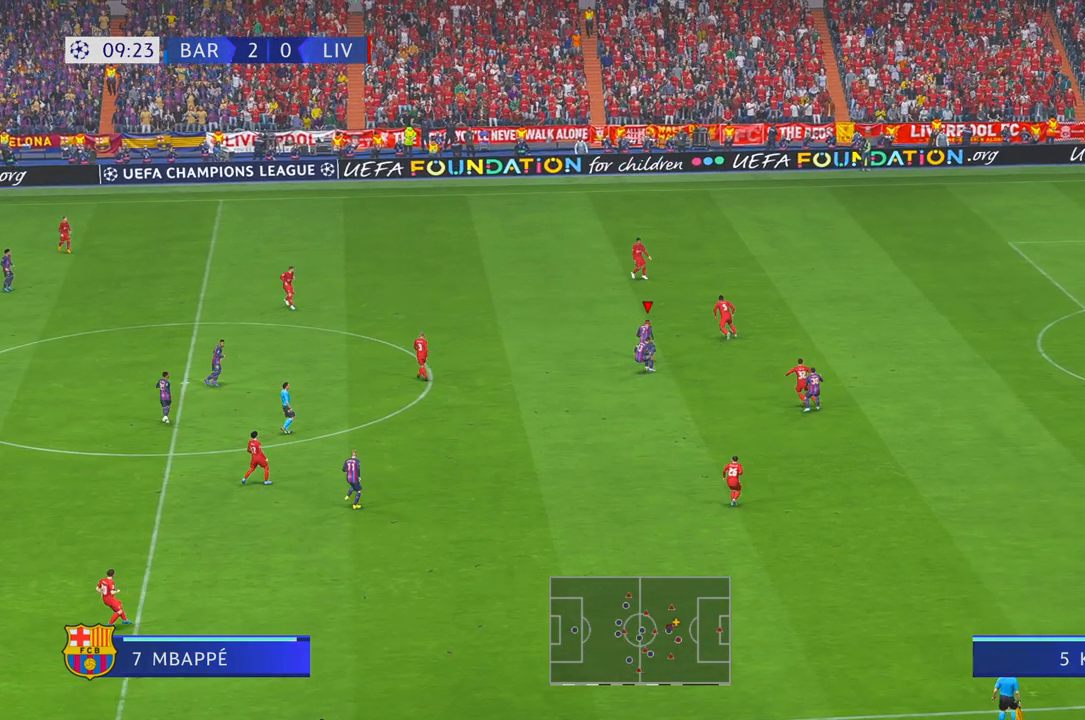
{"buttons": ["R2"], "left_stick": "up", "right_stick": "center", "events": []}